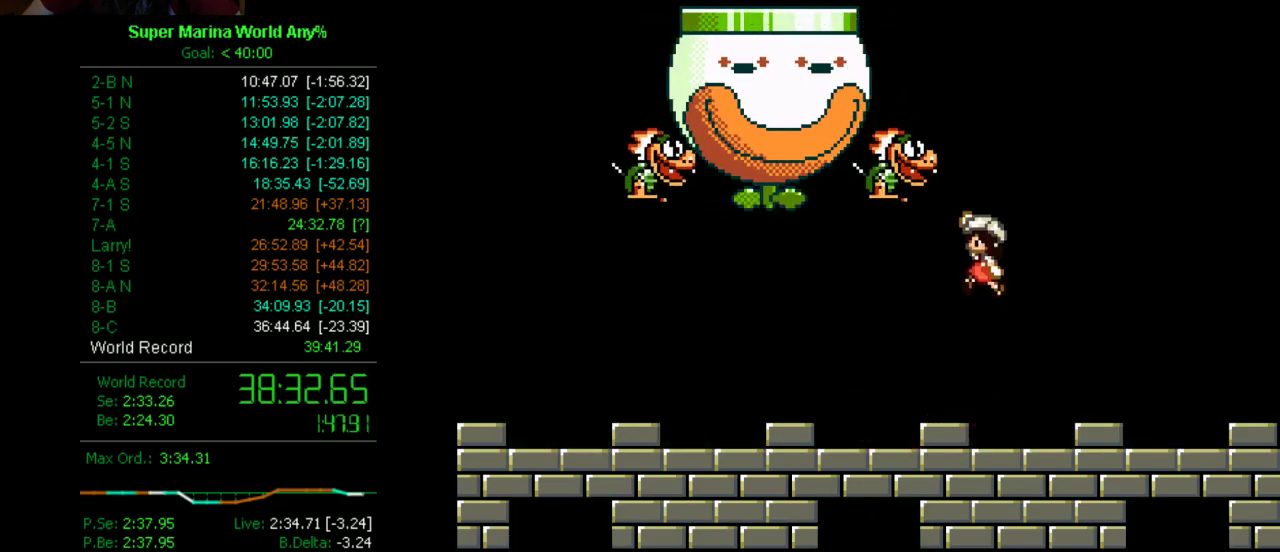
Gameplay with a controller (Xbox layout); each line is a JSON object with the inputs held at the frame after it. "events" lists button and stick changes between this image and that frame as [ms after this image, input, new state], when the widget could be followed in between. Not read: L2 L3 R2 R3.
{"buttons": ["X", "DPAD_RIGHT"], "left_stick": "center", "right_stick": "center", "events": [[17, "A", "up"], [17, "DPAD_LEFT", "down"], [138, "DPAD_LEFT", "up"], [380, "DPAD_RIGHT", "down"]]}
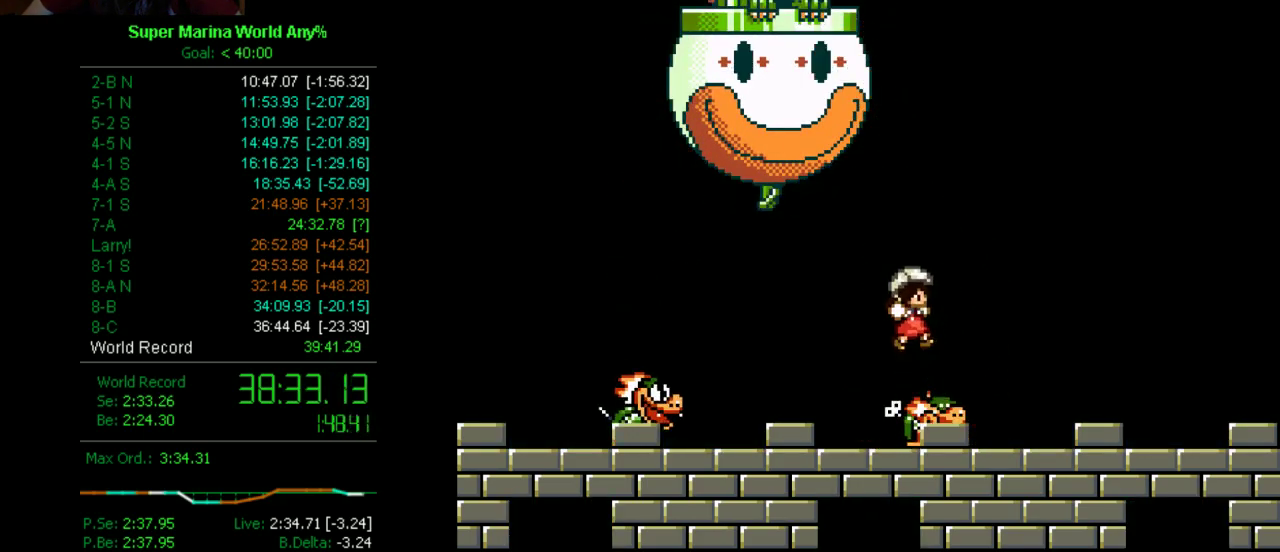
{"buttons": ["A", "X", "DPAD_UP", "DPAD_LEFT"], "left_stick": "center", "right_stick": "center", "events": [[380, "A", "down"], [432, "DPAD_RIGHT", "up"], [432, "DPAD_UP", "down"], [501, "DPAD_LEFT", "down"]]}
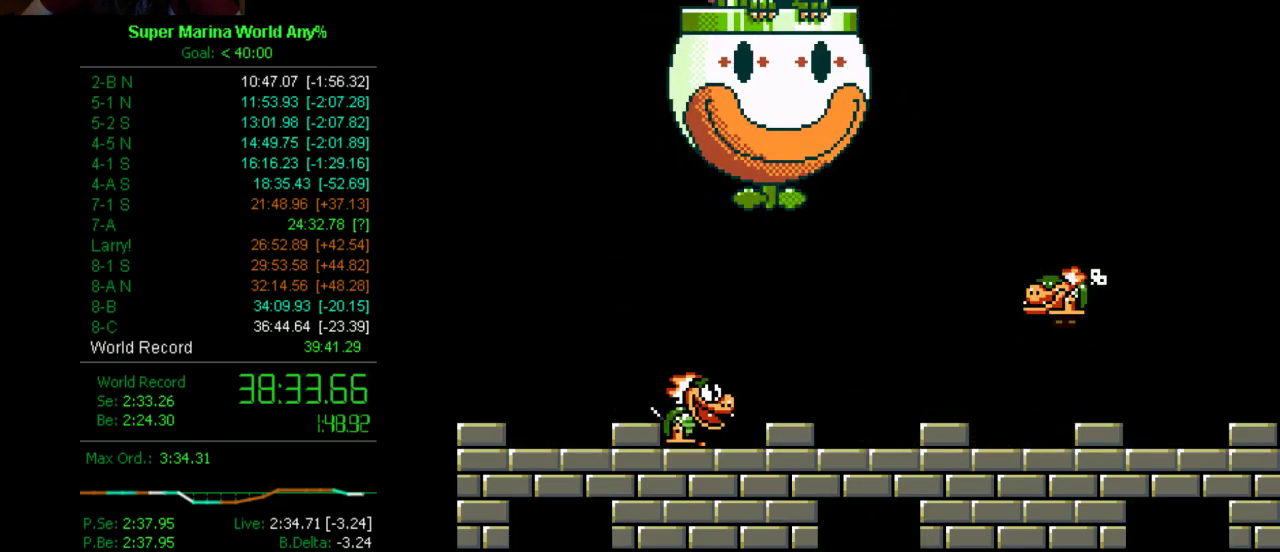
{"buttons": ["X"], "left_stick": "center", "right_stick": "center", "events": [[69, "A", "up"], [69, "X", "up"], [121, "DPAD_LEFT", "up"], [121, "X", "down"], [190, "DPAD_UP", "up"]]}
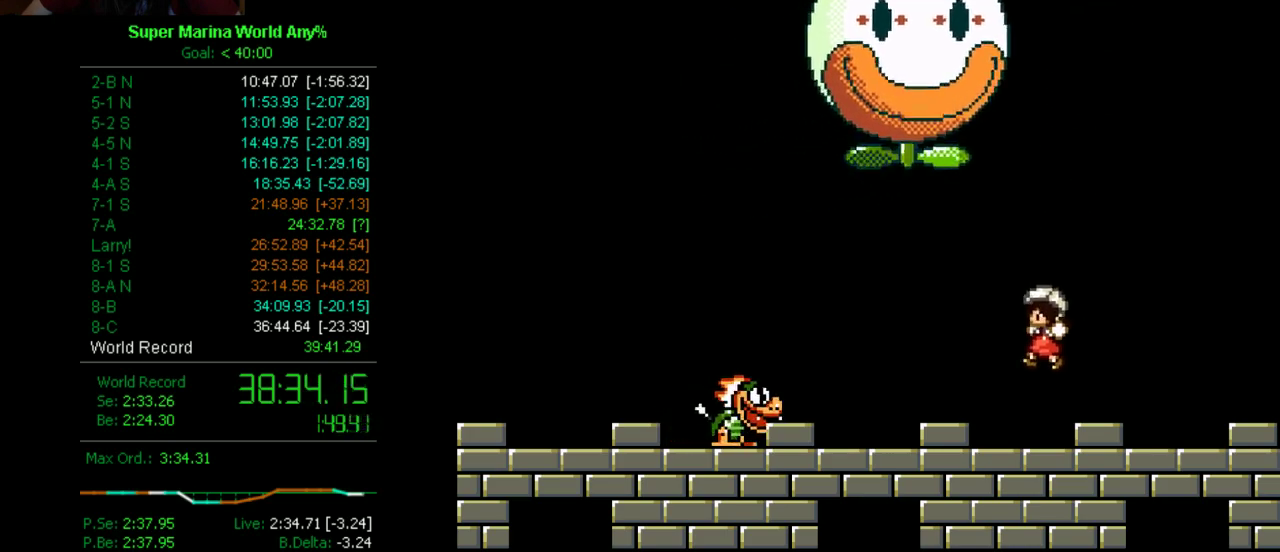
{"buttons": ["X", "DPAD_DOWN", "DPAD_LEFT"], "left_stick": "center", "right_stick": "center", "events": [[242, "DPAD_LEFT", "down"], [449, "A", "down"], [449, "DPAD_DOWN", "down"], [501, "A", "up"]]}
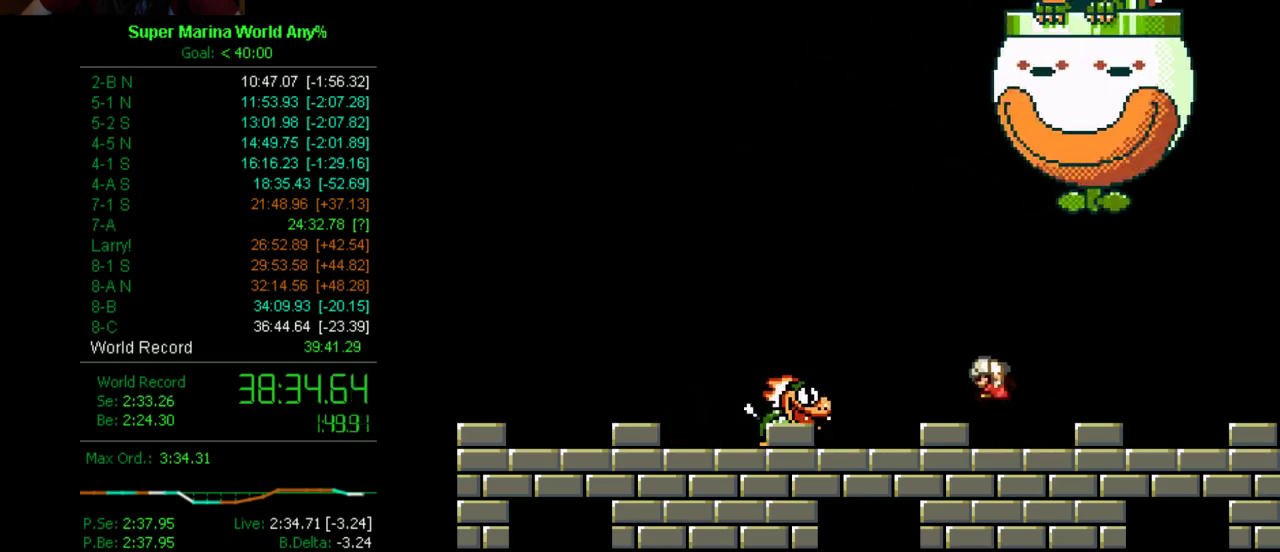
{"buttons": ["X"], "left_stick": "center", "right_stick": "center", "events": [[121, "DPAD_DOWN", "up"], [121, "DPAD_LEFT", "up"], [380, "DPAD_RIGHT", "down"], [484, "DPAD_RIGHT", "up"]]}
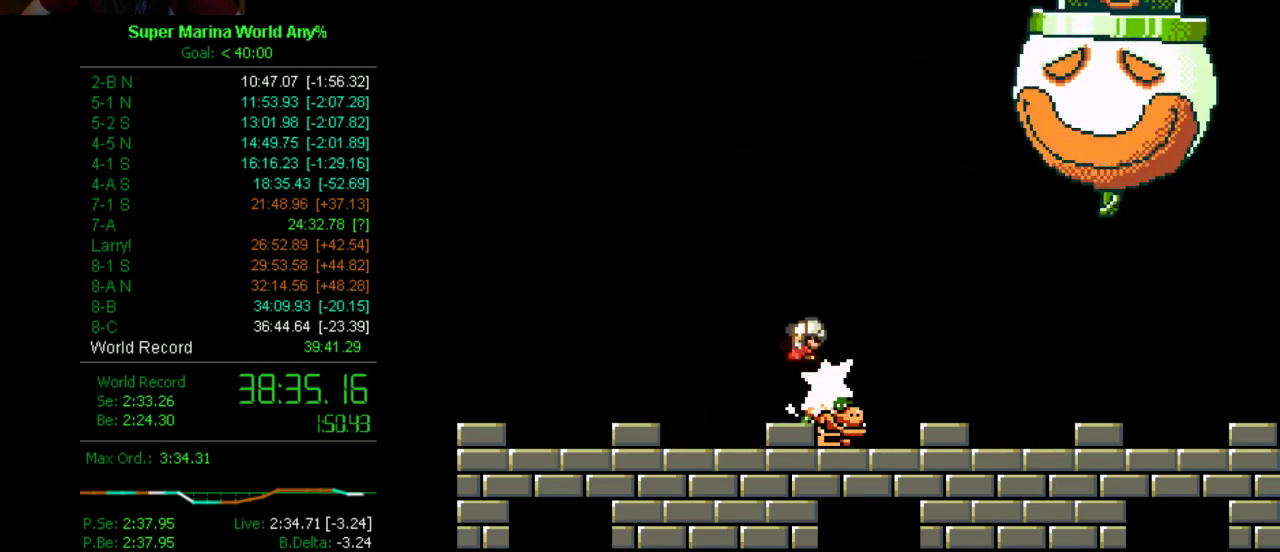
{"buttons": [], "left_stick": "center", "right_stick": "center", "events": [[173, "X", "up"]]}
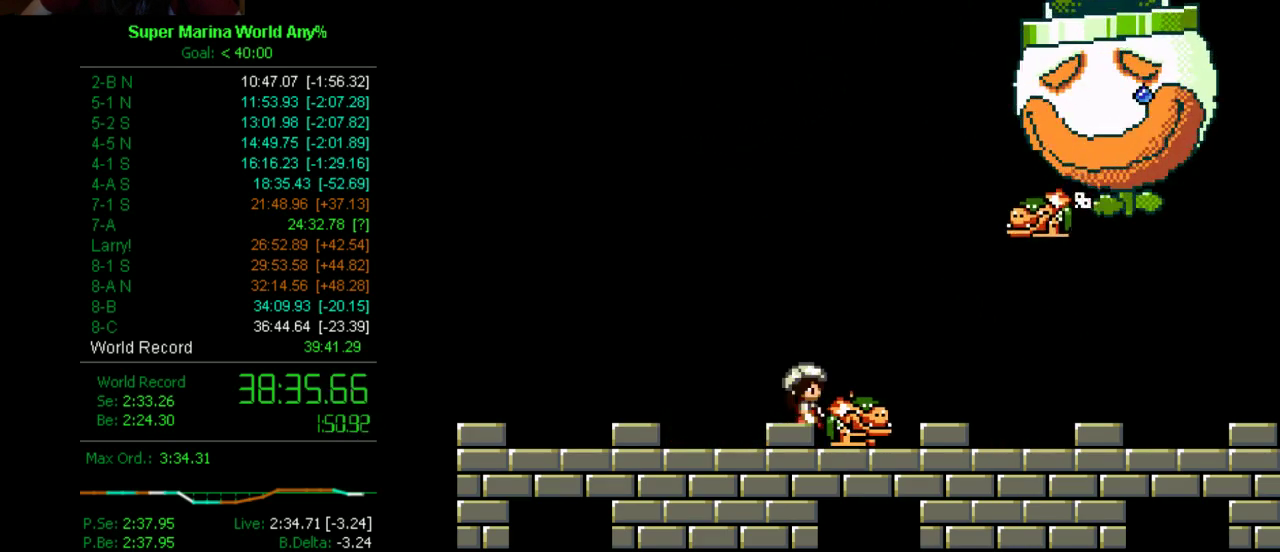
{"buttons": ["A", "DPAD_RIGHT"], "left_stick": "center", "right_stick": "center", "events": [[242, "A", "down"], [311, "DPAD_RIGHT", "down"], [380, "A", "up"], [432, "A", "down"]]}
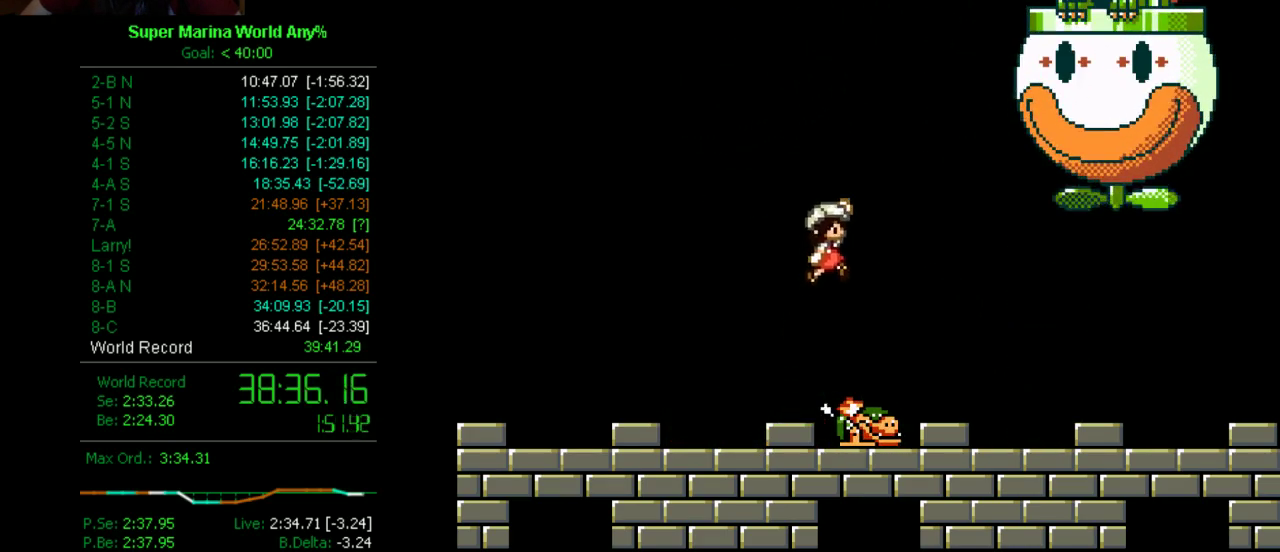
{"buttons": [], "left_stick": "center", "right_stick": "center", "events": [[69, "A", "up"], [69, "DPAD_RIGHT", "up"], [69, "X", "down"], [173, "Y", "down"], [242, "X", "up"], [311, "DPAD_LEFT", "down"], [311, "Y", "up"], [483, "DPAD_LEFT", "up"]]}
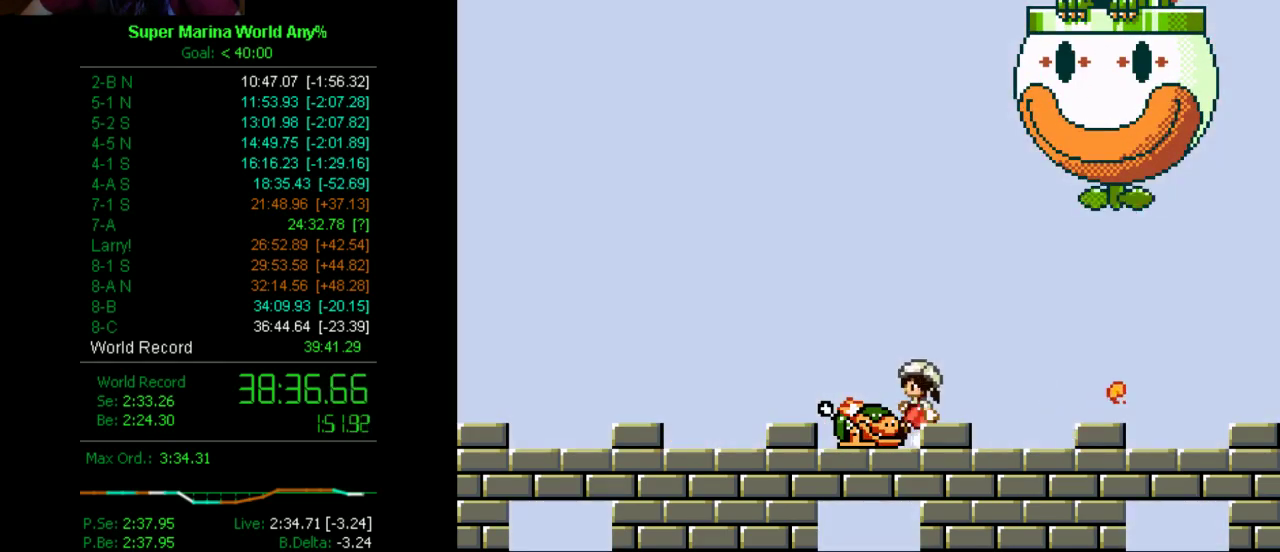
{"buttons": [], "left_stick": "center", "right_stick": "center", "events": [[380, "DPAD_LEFT", "down"], [483, "DPAD_LEFT", "up"]]}
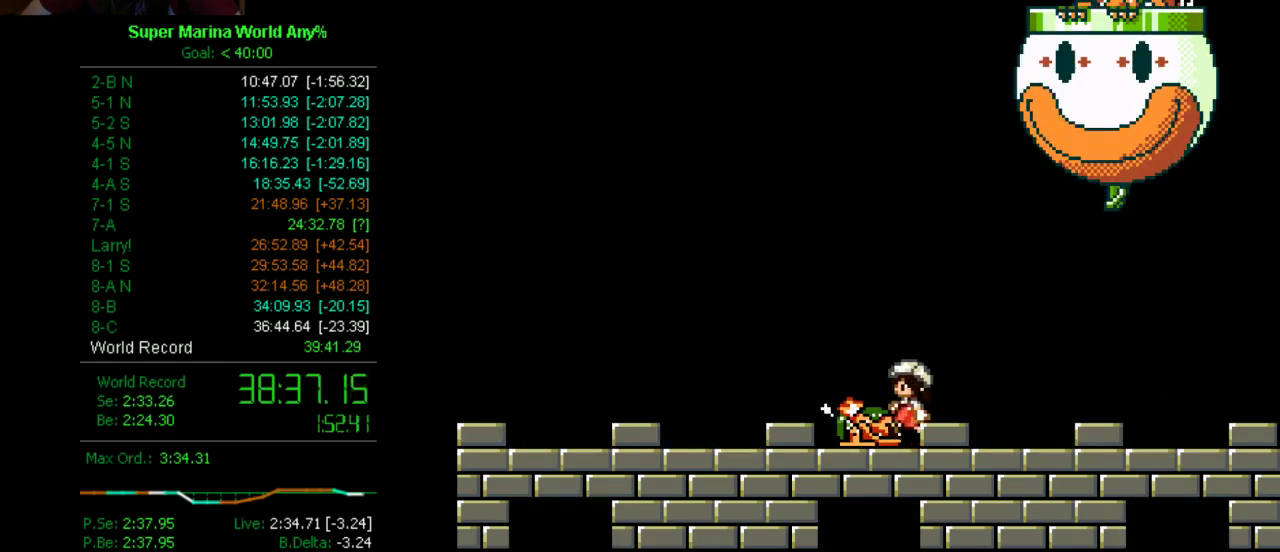
{"buttons": ["A", "DPAD_DOWN"], "left_stick": "center", "right_stick": "center", "events": [[432, "DPAD_DOWN", "down"], [501, "A", "down"]]}
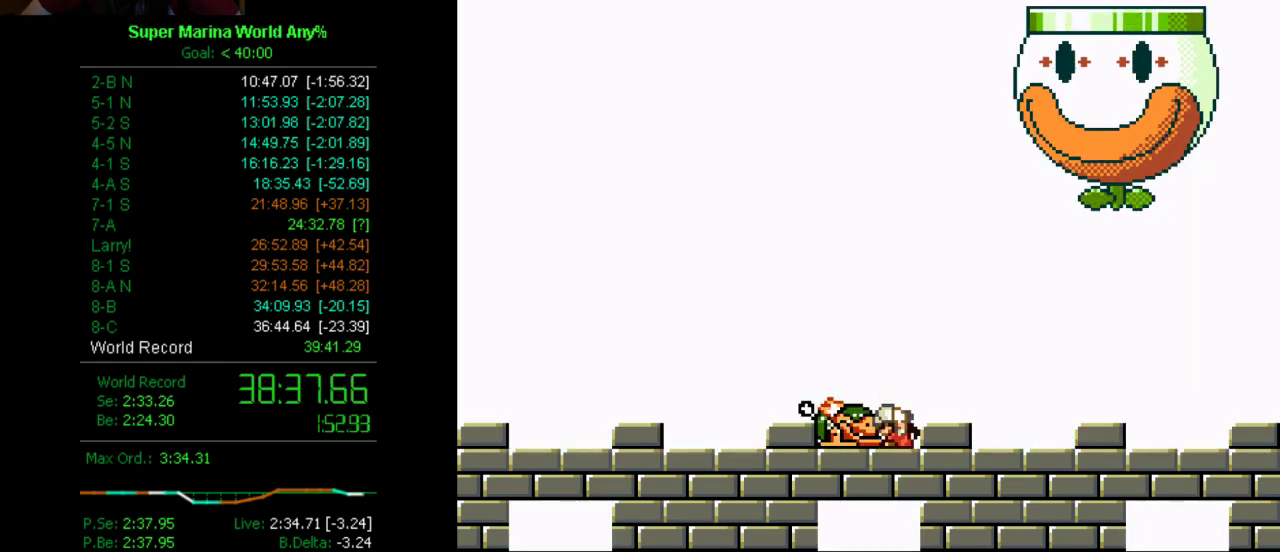
{"buttons": [], "left_stick": "center", "right_stick": "center", "events": [[121, "A", "up"], [121, "DPAD_DOWN", "up"], [172, "DPAD_LEFT", "down"], [293, "DPAD_LEFT", "up"]]}
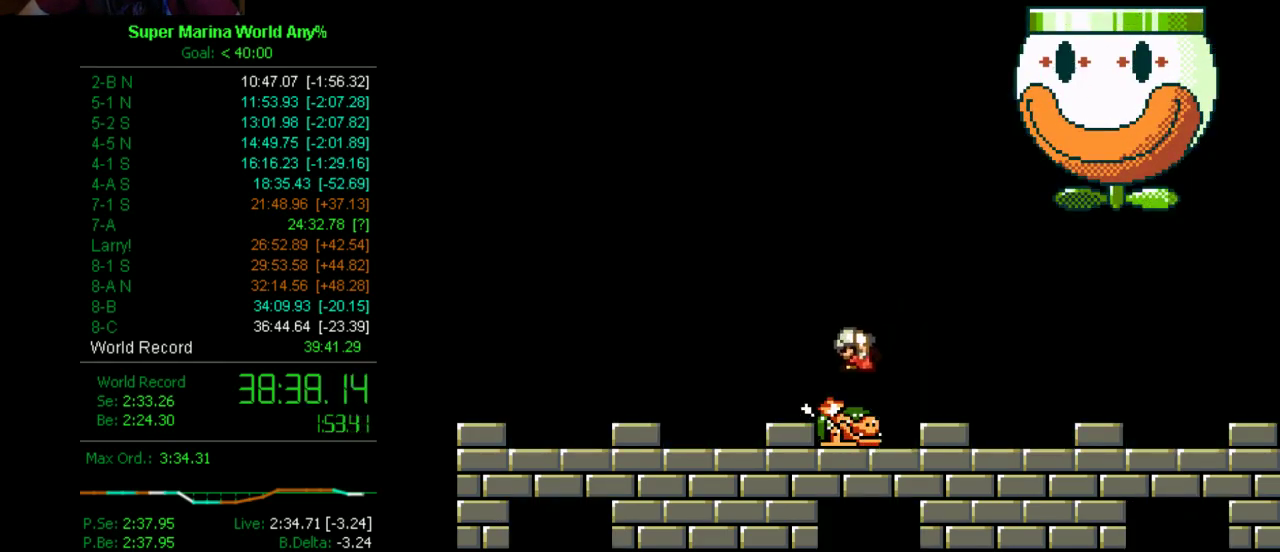
{"buttons": [], "left_stick": "center", "right_stick": "center", "events": [[51, "DPAD_DOWN", "down"], [172, "A", "down"], [310, "A", "up"], [310, "DPAD_RIGHT", "down"], [362, "DPAD_DOWN", "up"], [414, "DPAD_RIGHT", "up"]]}
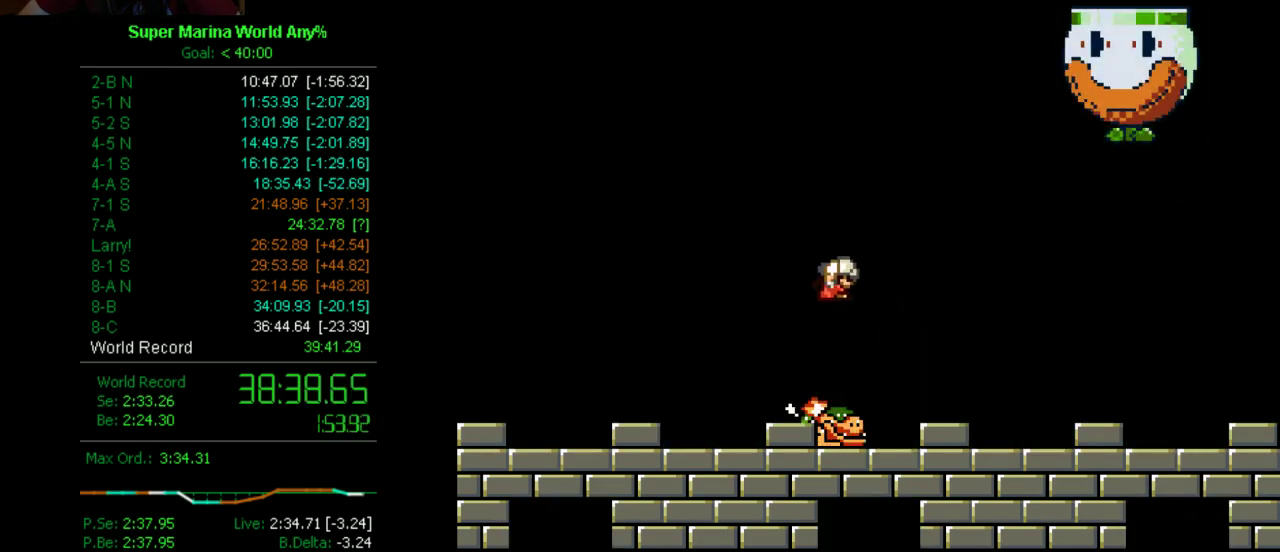
{"buttons": [], "left_stick": "center", "right_stick": "center", "events": [[225, "DPAD_DOWN", "down"], [225, "DPAD_LEFT", "down"], [311, "A", "down"], [381, "A", "up"], [415, "DPAD_DOWN", "up"], [467, "DPAD_LEFT", "up"]]}
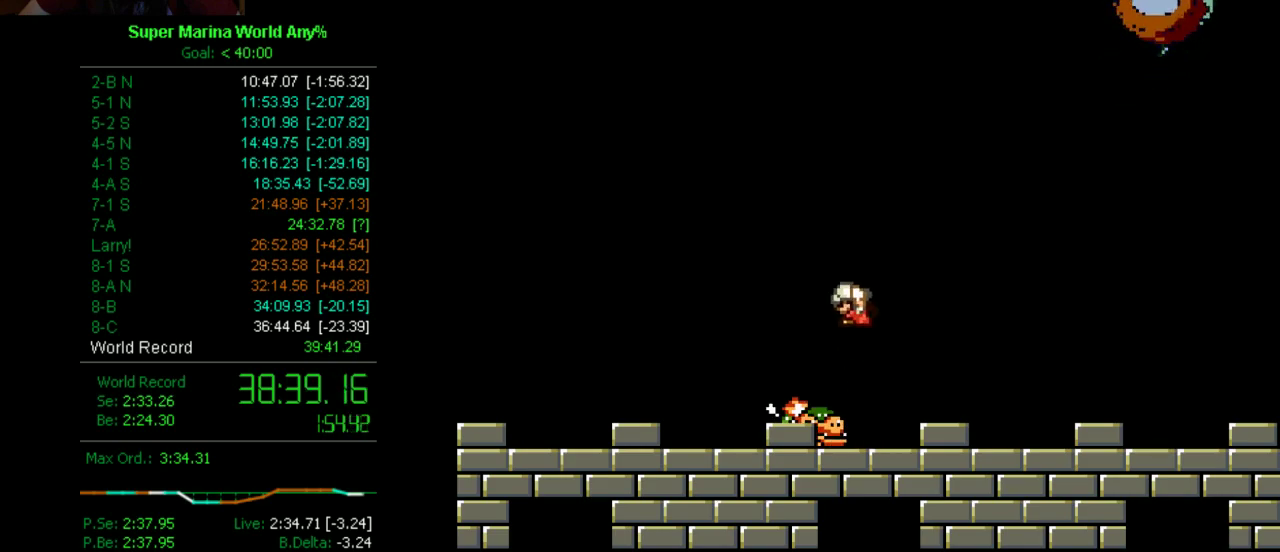
{"buttons": ["DPAD_DOWN", "DPAD_RIGHT"], "left_stick": "center", "right_stick": "center", "events": [[311, "DPAD_DOWN", "down"], [311, "DPAD_RIGHT", "down"], [380, "A", "down"], [432, "A", "up"]]}
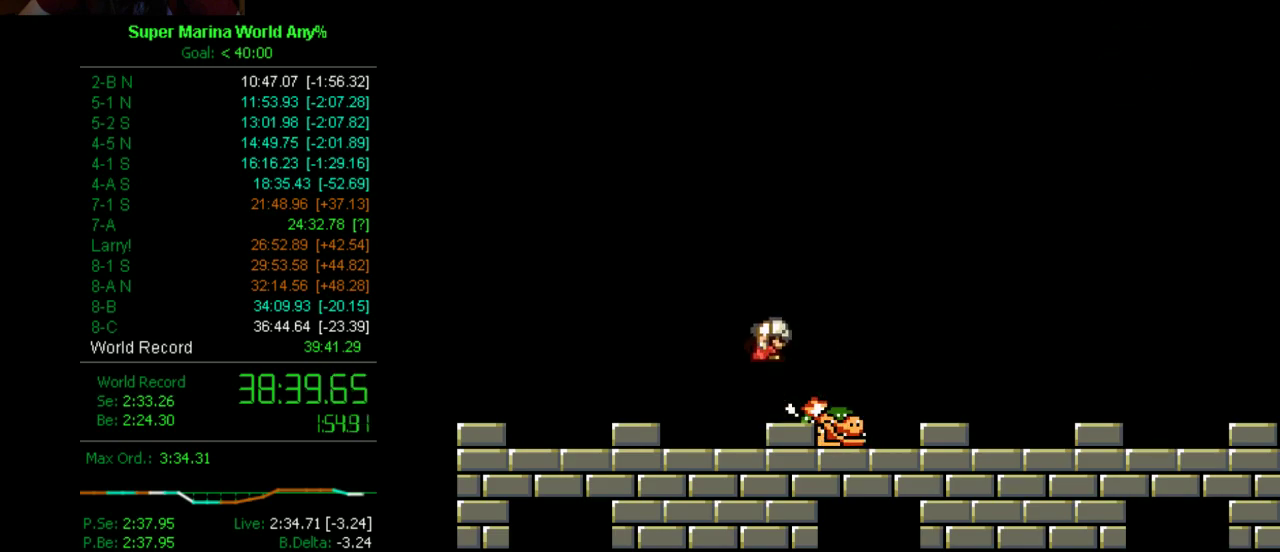
{"buttons": ["DPAD_DOWN", "DPAD_LEFT"], "left_stick": "center", "right_stick": "center", "events": [[311, "DPAD_RIGHT", "up"], [380, "A", "down"], [449, "DPAD_LEFT", "down"], [501, "A", "up"]]}
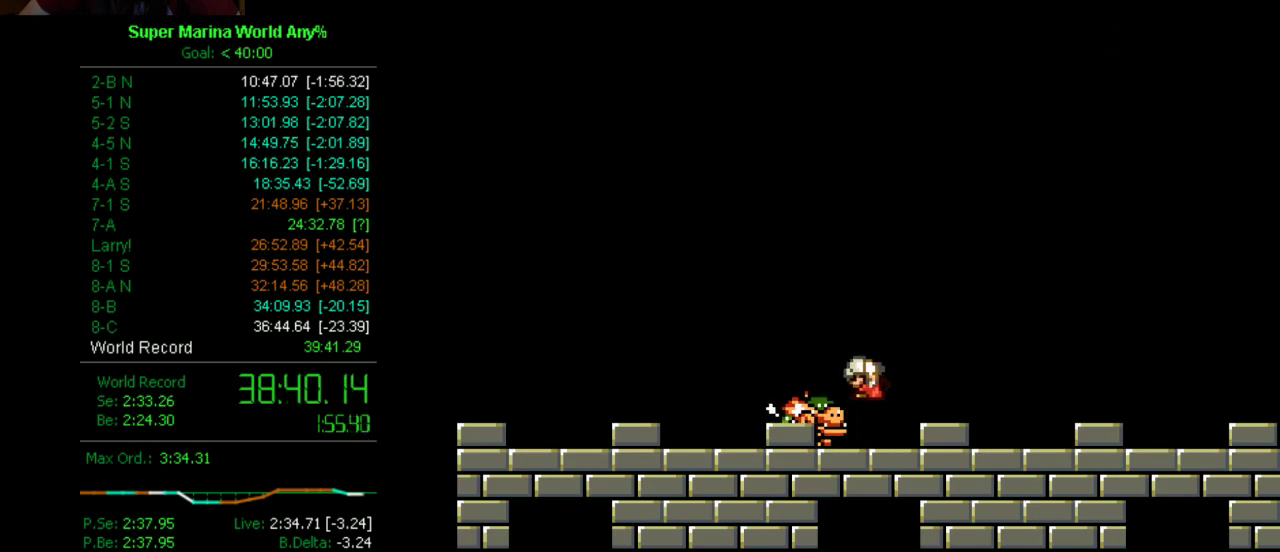
{"buttons": ["A", "DPAD_DOWN", "DPAD_RIGHT"], "left_stick": "center", "right_stick": "center", "events": [[294, "DPAD_LEFT", "up"], [449, "DPAD_RIGHT", "down"], [501, "A", "down"]]}
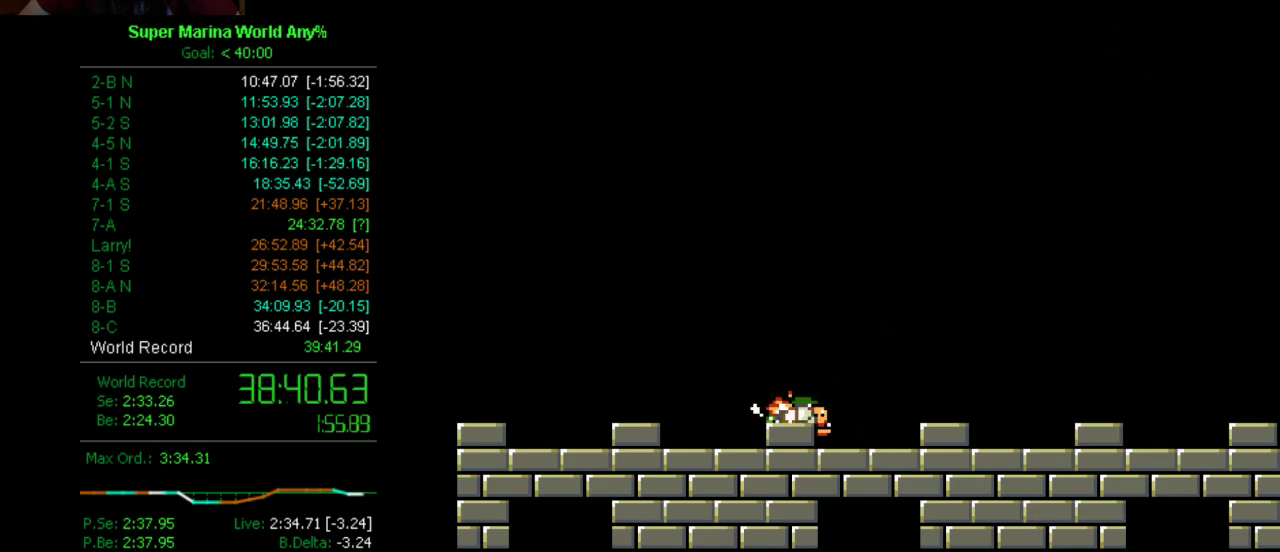
{"buttons": ["DPAD_DOWN", "DPAD_LEFT"], "left_stick": "center", "right_stick": "center", "events": [[52, "A", "up"], [311, "DPAD_LEFT", "down"], [311, "DPAD_RIGHT", "up"]]}
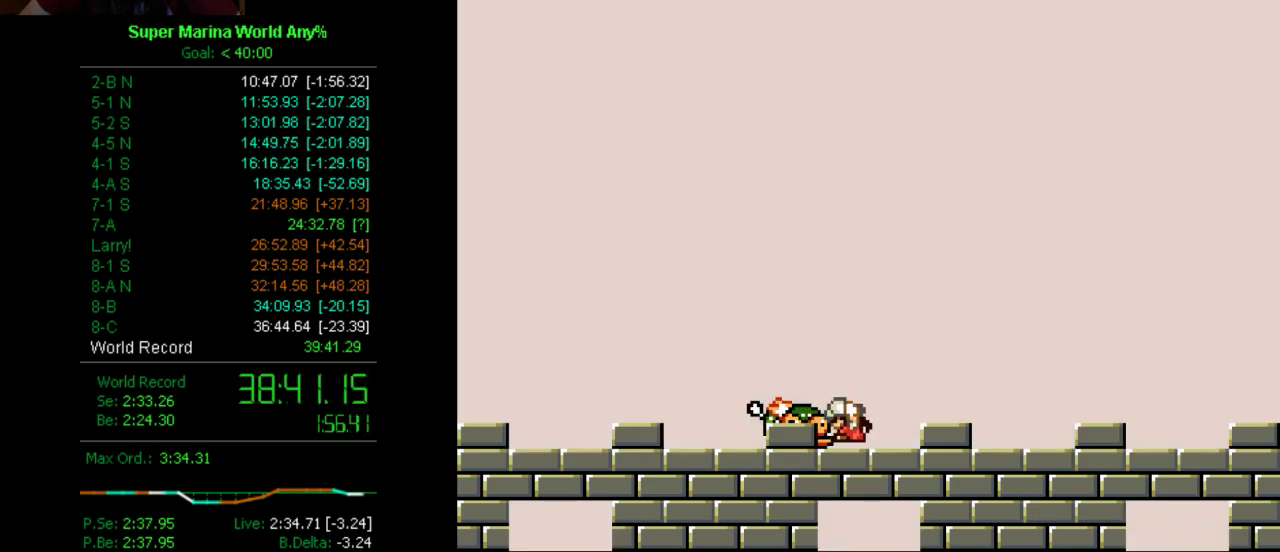
{"buttons": ["DPAD_DOWN", "DPAD_RIGHT"], "left_stick": "center", "right_stick": "center", "events": [[52, "A", "down"], [104, "A", "up"], [363, "DPAD_DOWN", "up"], [363, "DPAD_LEFT", "up"], [432, "DPAD_DOWN", "down"], [432, "DPAD_RIGHT", "down"]]}
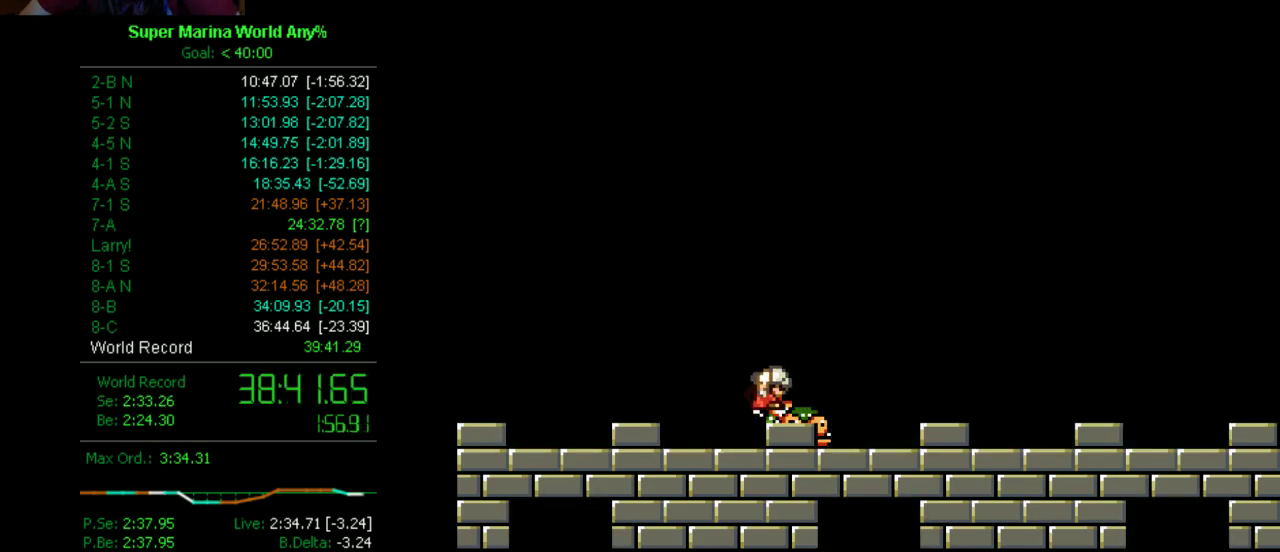
{"buttons": ["DPAD_DOWN", "DPAD_LEFT"], "left_stick": "center", "right_stick": "center", "events": [[69, "A", "down"], [173, "A", "up"], [414, "DPAD_DOWN", "up"], [414, "DPAD_RIGHT", "up"], [484, "DPAD_DOWN", "down"], [484, "DPAD_LEFT", "down"]]}
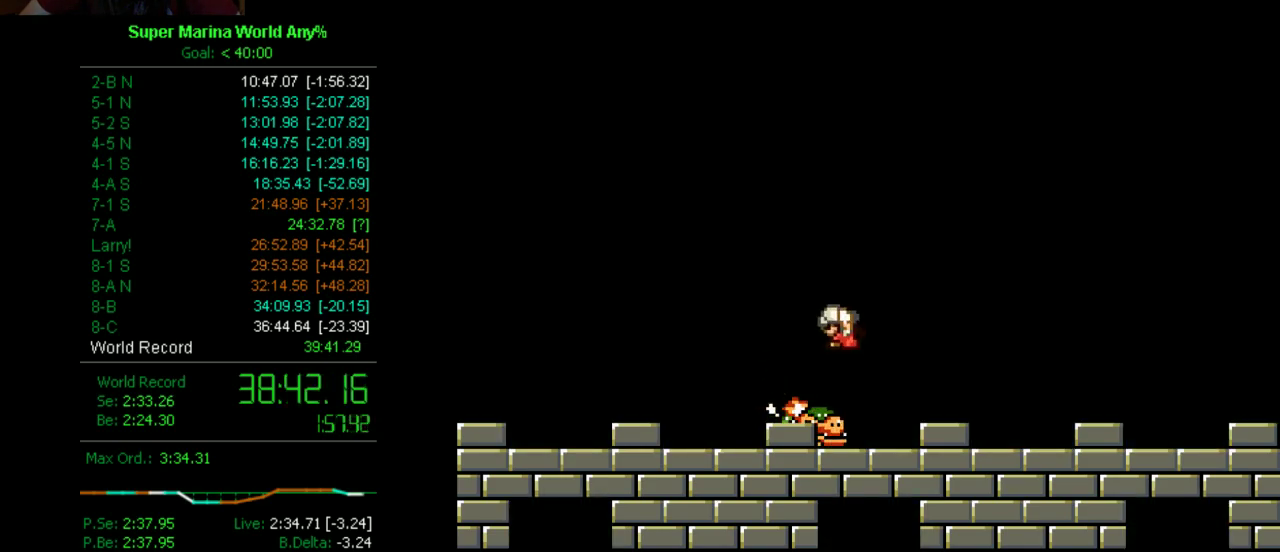
{"buttons": [], "left_stick": "center", "right_stick": "center", "events": [[103, "A", "down"], [242, "A", "up"], [380, "DPAD_DOWN", "up"], [380, "DPAD_LEFT", "up"]]}
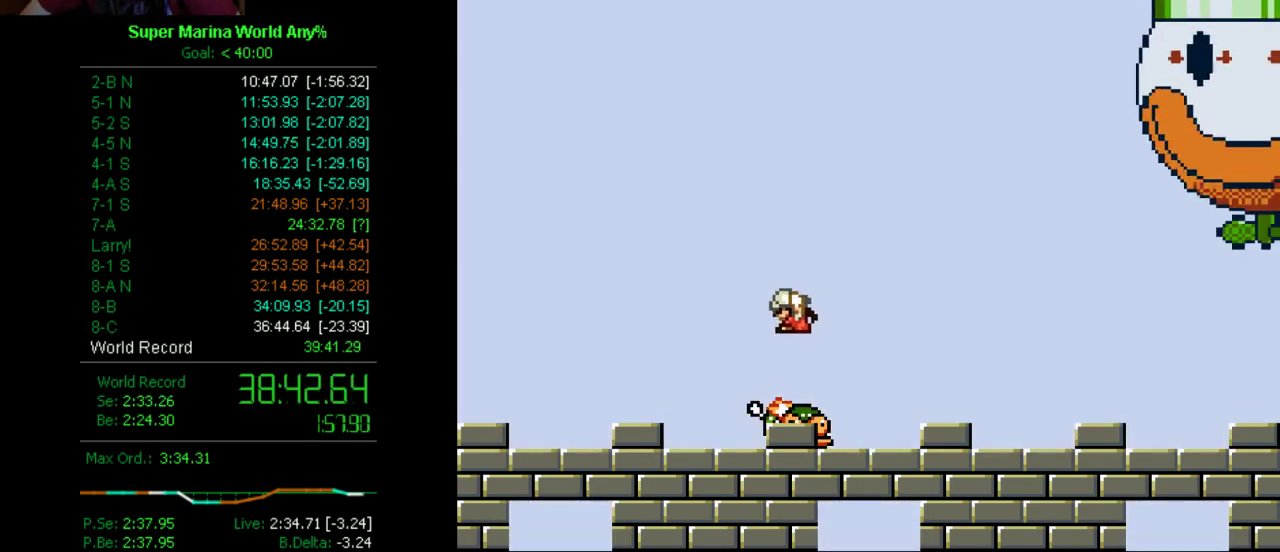
{"buttons": ["DPAD_DOWN"], "left_stick": "center", "right_stick": "center", "events": [[52, "DPAD_DOWN", "down"], [52, "DPAD_RIGHT", "down"], [121, "A", "down"], [242, "A", "up"], [483, "DPAD_RIGHT", "up"]]}
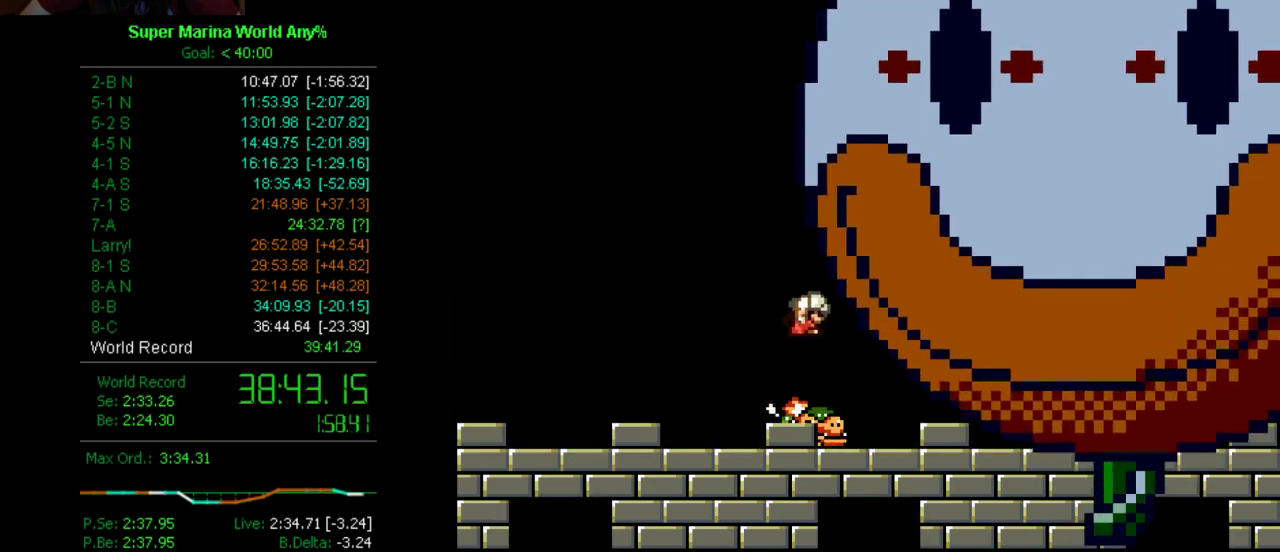
{"buttons": ["DPAD_DOWN", "DPAD_LEFT"], "left_stick": "center", "right_stick": "center", "events": [[103, "DPAD_LEFT", "down"], [172, "A", "down"], [293, "A", "up"]]}
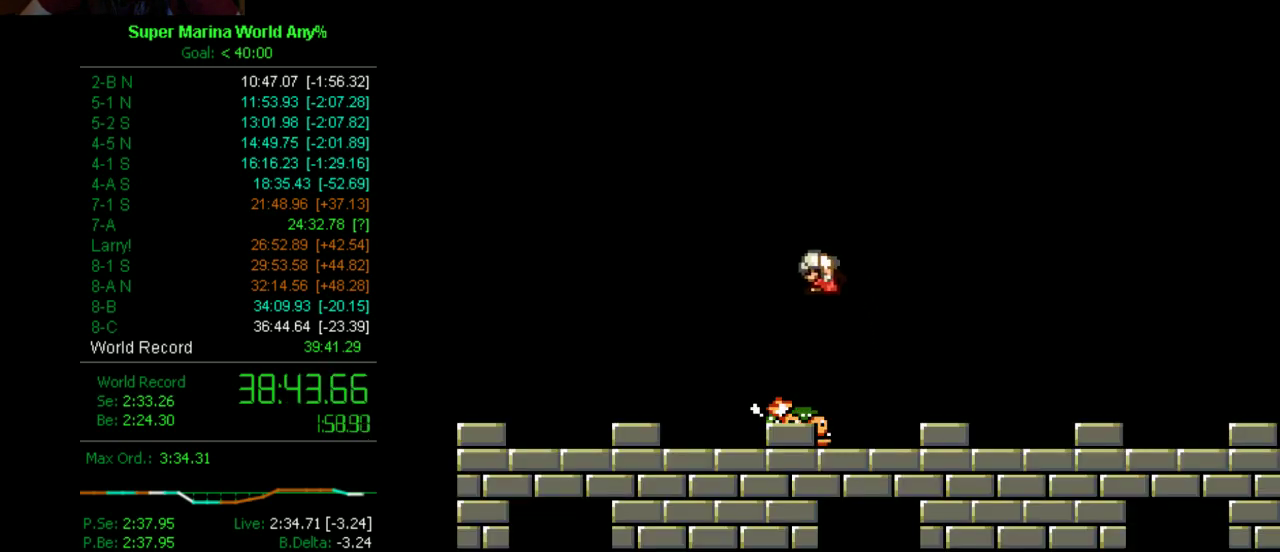
{"buttons": ["DPAD_DOWN", "DPAD_RIGHT"], "left_stick": "center", "right_stick": "center", "events": [[51, "DPAD_DOWN", "up"], [51, "DPAD_LEFT", "up"], [103, "DPAD_DOWN", "down"], [103, "DPAD_RIGHT", "down"], [241, "A", "down"], [293, "A", "up"]]}
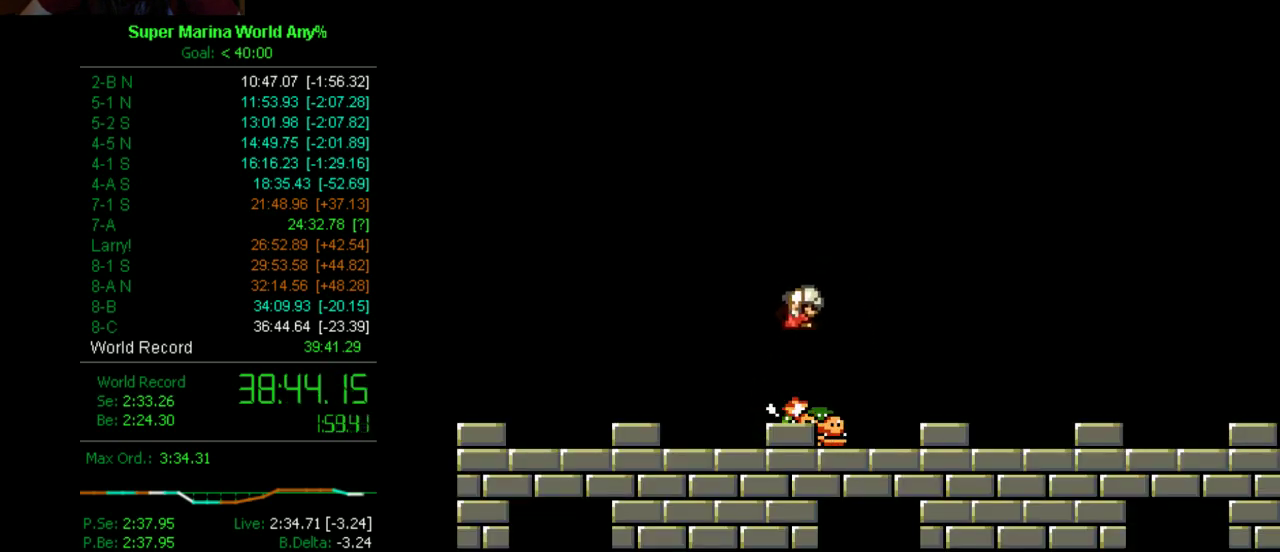
{"buttons": ["DPAD_DOWN", "DPAD_LEFT"], "left_stick": "center", "right_stick": "center", "events": [[103, "DPAD_LEFT", "down"], [103, "DPAD_RIGHT", "up"], [241, "A", "down"], [311, "A", "up"]]}
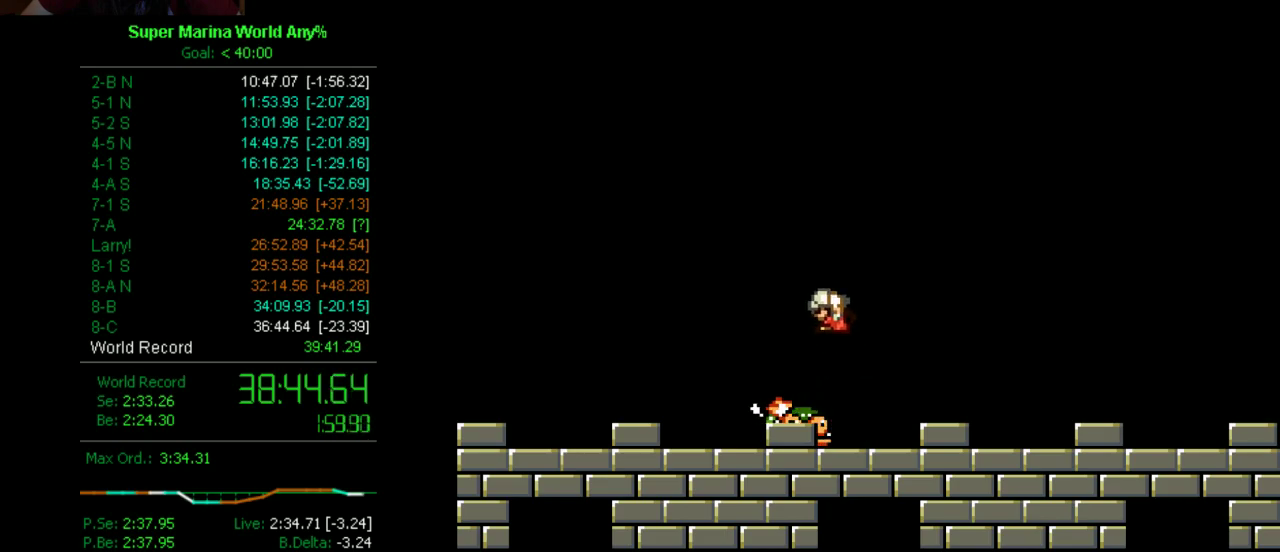
{"buttons": ["DPAD_DOWN", "DPAD_RIGHT"], "left_stick": "center", "right_stick": "center", "events": [[155, "DPAD_LEFT", "up"], [224, "DPAD_RIGHT", "down"], [276, "A", "down"], [362, "A", "up"]]}
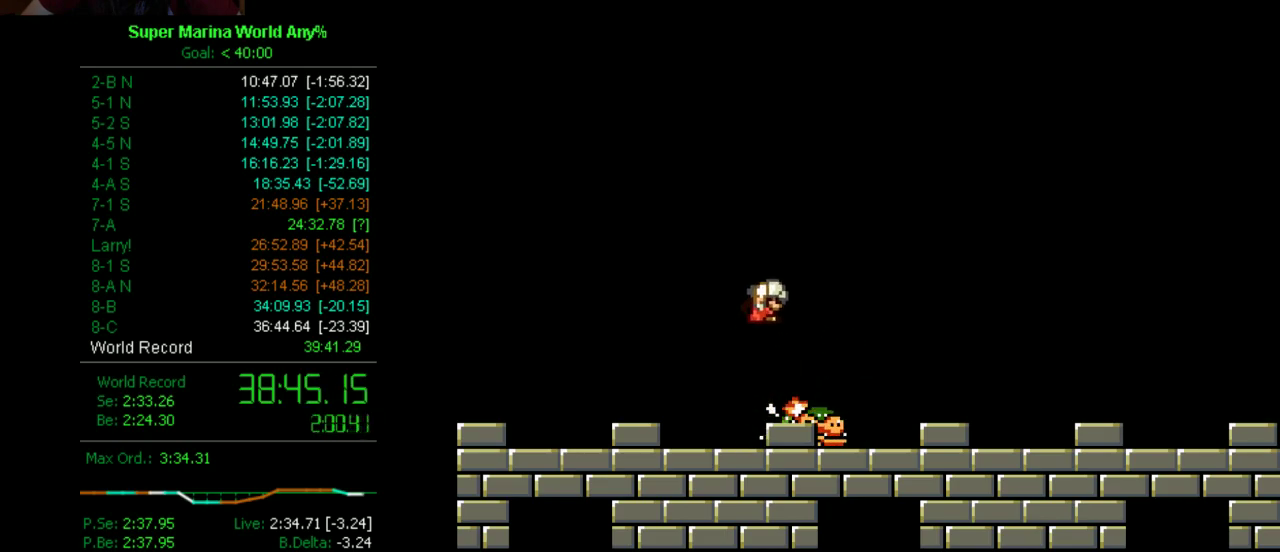
{"buttons": ["DPAD_DOWN", "DPAD_LEFT"], "left_stick": "center", "right_stick": "center", "events": [[173, "DPAD_RIGHT", "up"], [225, "DPAD_LEFT", "down"], [346, "A", "down"], [415, "A", "up"]]}
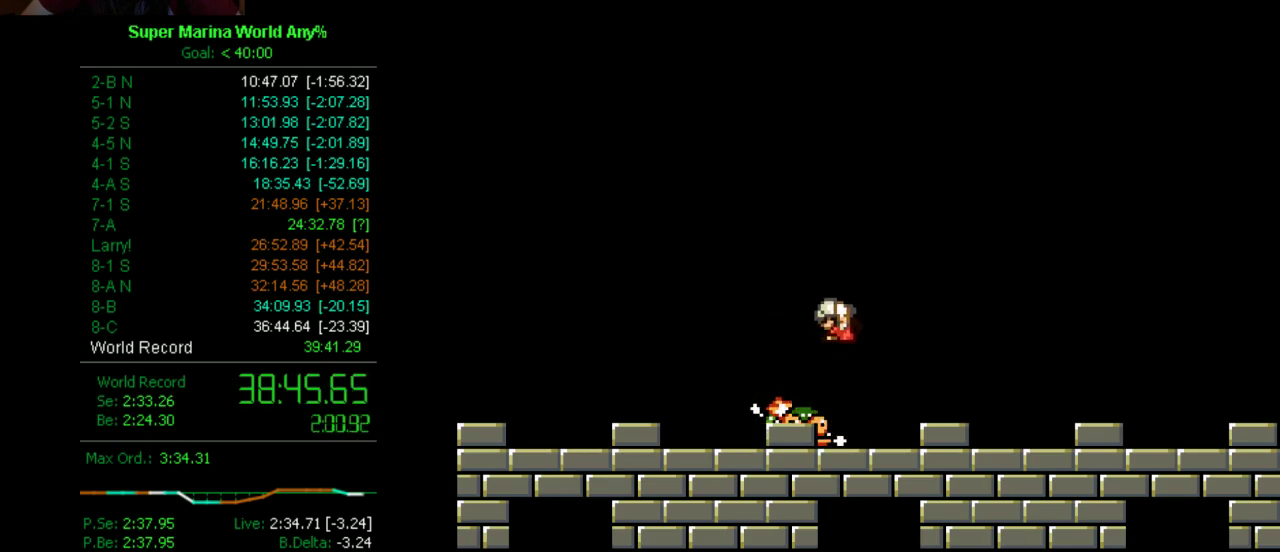
{"buttons": ["DPAD_DOWN", "DPAD_RIGHT"], "left_stick": "center", "right_stick": "center", "events": [[225, "DPAD_LEFT", "up"], [225, "DPAD_RIGHT", "down"], [346, "A", "down"], [484, "A", "up"]]}
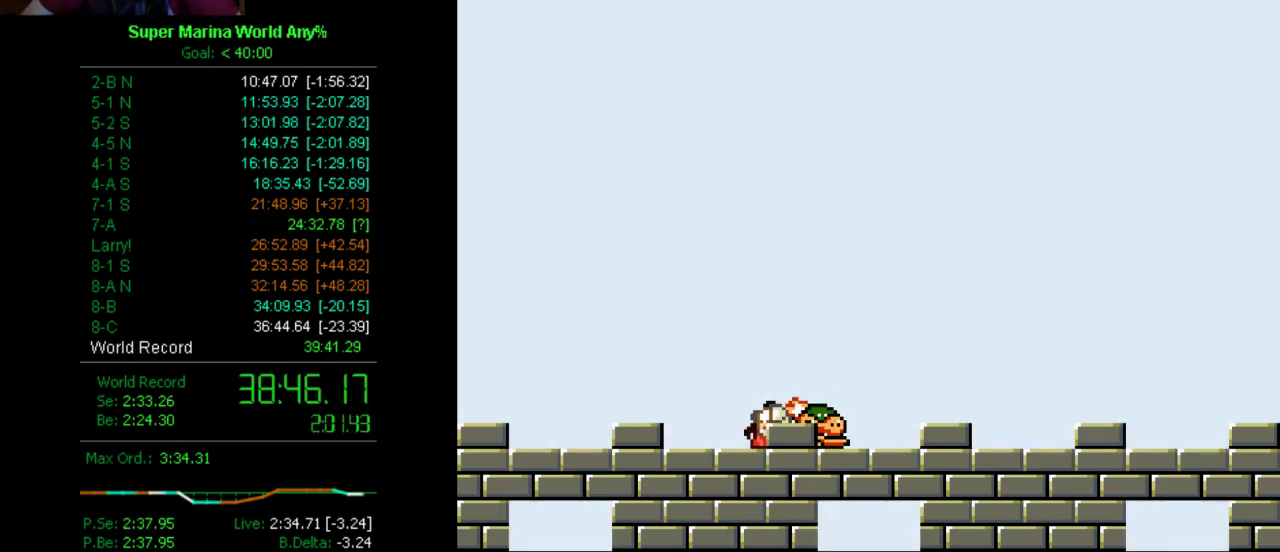
{"buttons": [], "left_stick": "center", "right_stick": "center", "events": [[363, "DPAD_DOWN", "up"], [363, "DPAD_RIGHT", "up"]]}
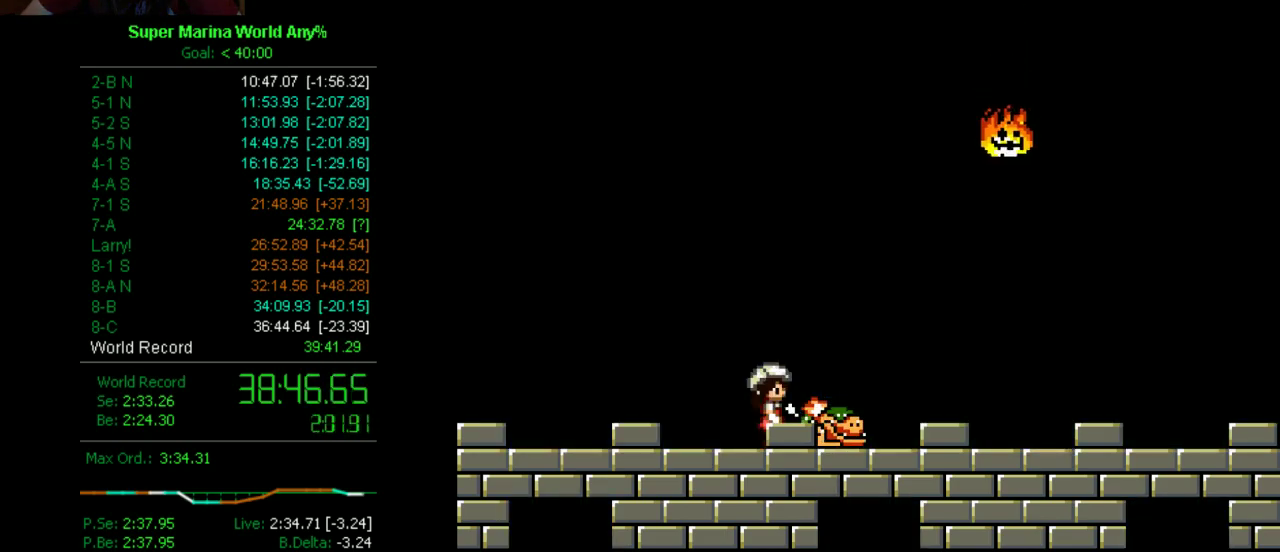
{"buttons": [], "left_stick": "center", "right_stick": "center", "events": [[104, "DPAD_RIGHT", "down"], [225, "DPAD_RIGHT", "up"]]}
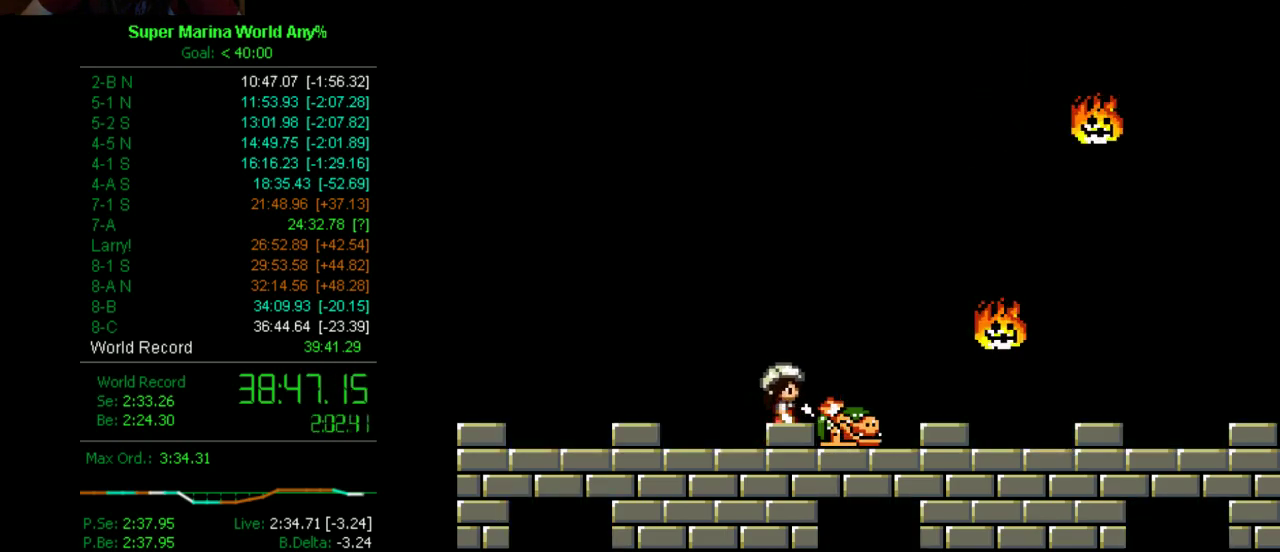
{"buttons": [], "left_stick": "center", "right_stick": "center", "events": []}
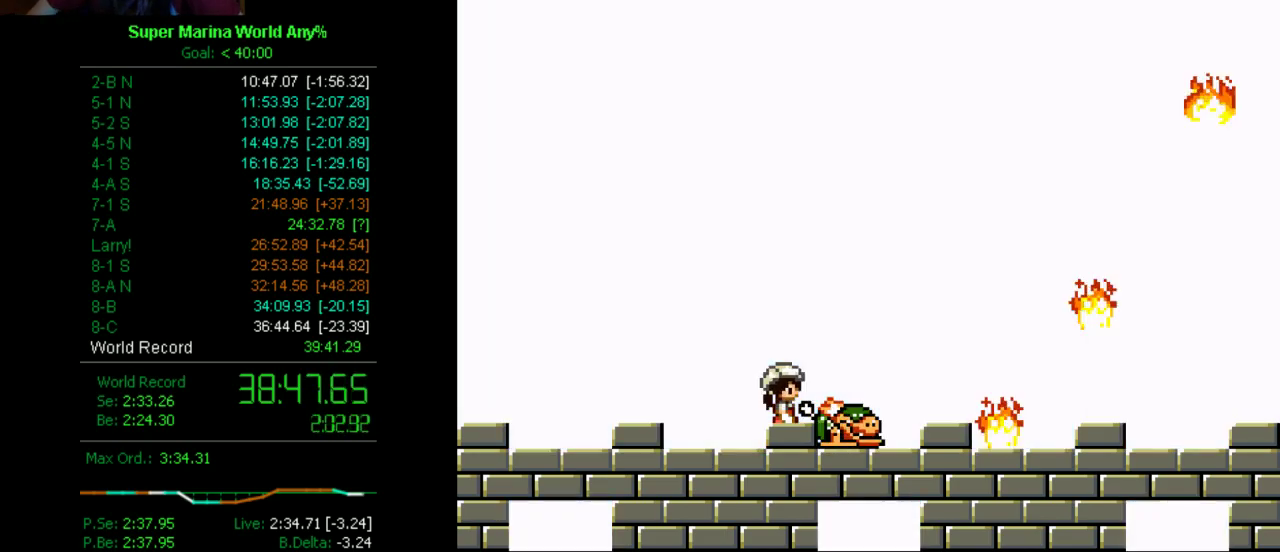
{"buttons": [], "left_stick": "center", "right_stick": "center", "events": [[35, "DPAD_RIGHT", "down"], [156, "DPAD_RIGHT", "up"]]}